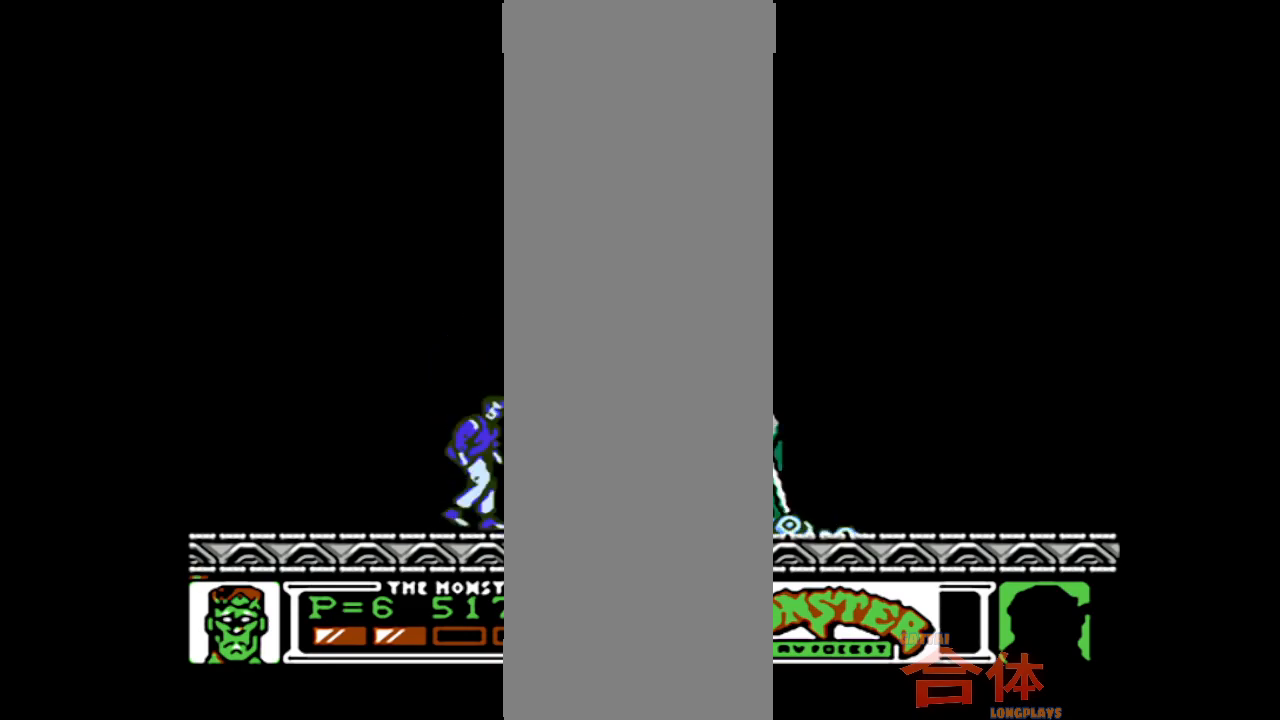
Gameplay with a controller (PlayStation layout); each line is a JSON object with the inputs held at the frame after it. "events" lists button and stick changes between this image and that frame as [ms after this image, input, new state], when the widget could be followed in between. Not read: L1 L2 L3 R1 R2 R3.
{"buttons": ["CIRCLE", "DPAD_UP", "DPAD_LEFT"]}
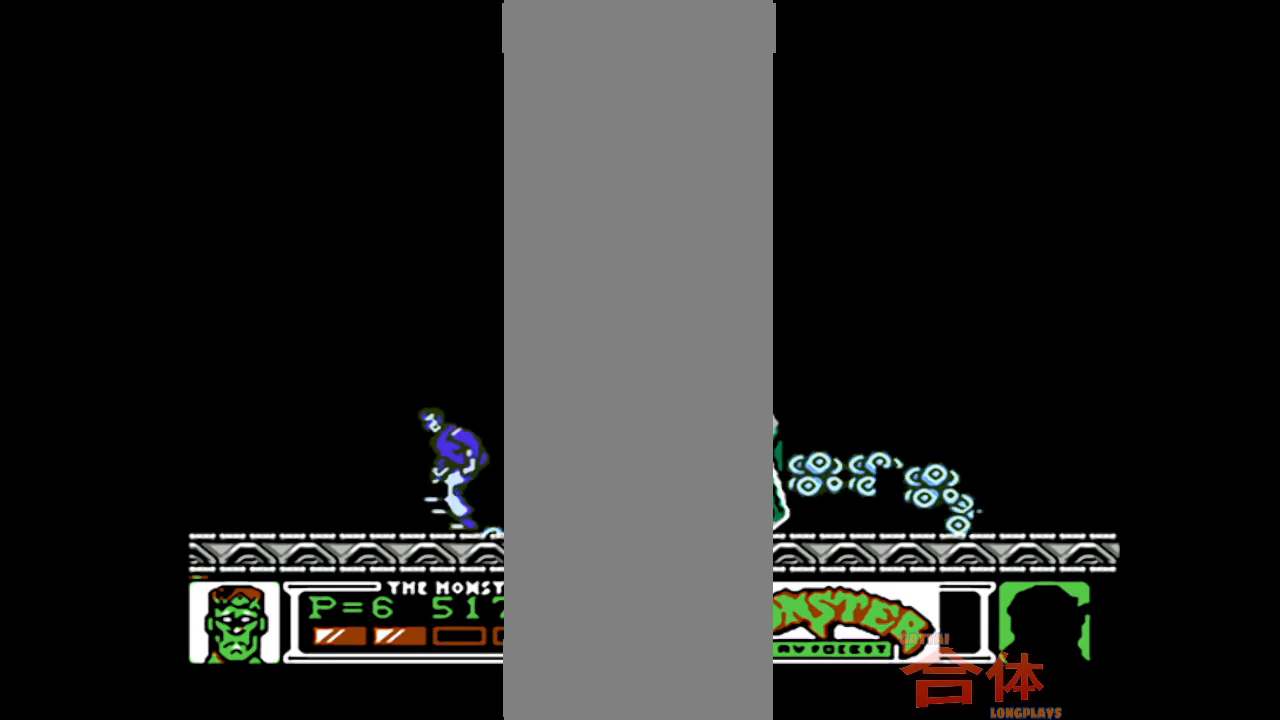
{"buttons": ["DPAD_UP", "DPAD_LEFT"], "events": [[133, "CIRCLE", "up"]]}
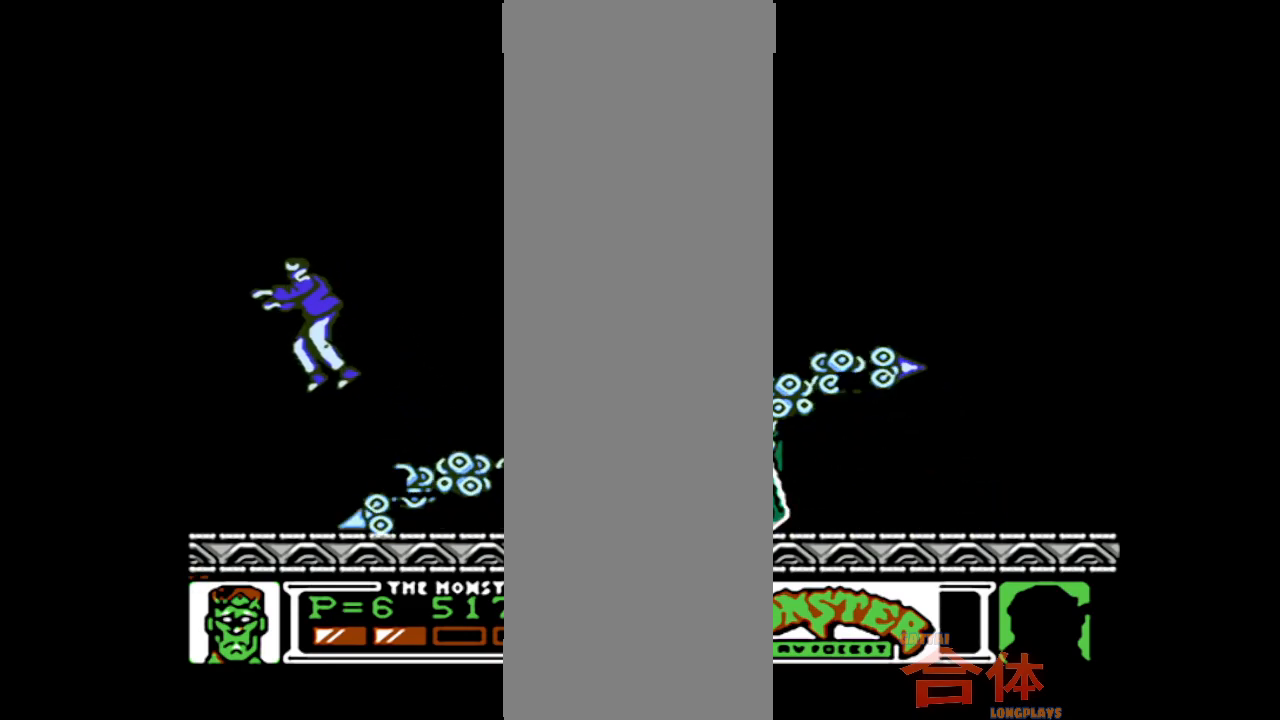
{"buttons": [], "events": [[100, "DPAD_UP", "up"], [167, "DPAD_LEFT", "up"], [300, "DPAD_RIGHT", "down"], [417, "DPAD_RIGHT", "up"]]}
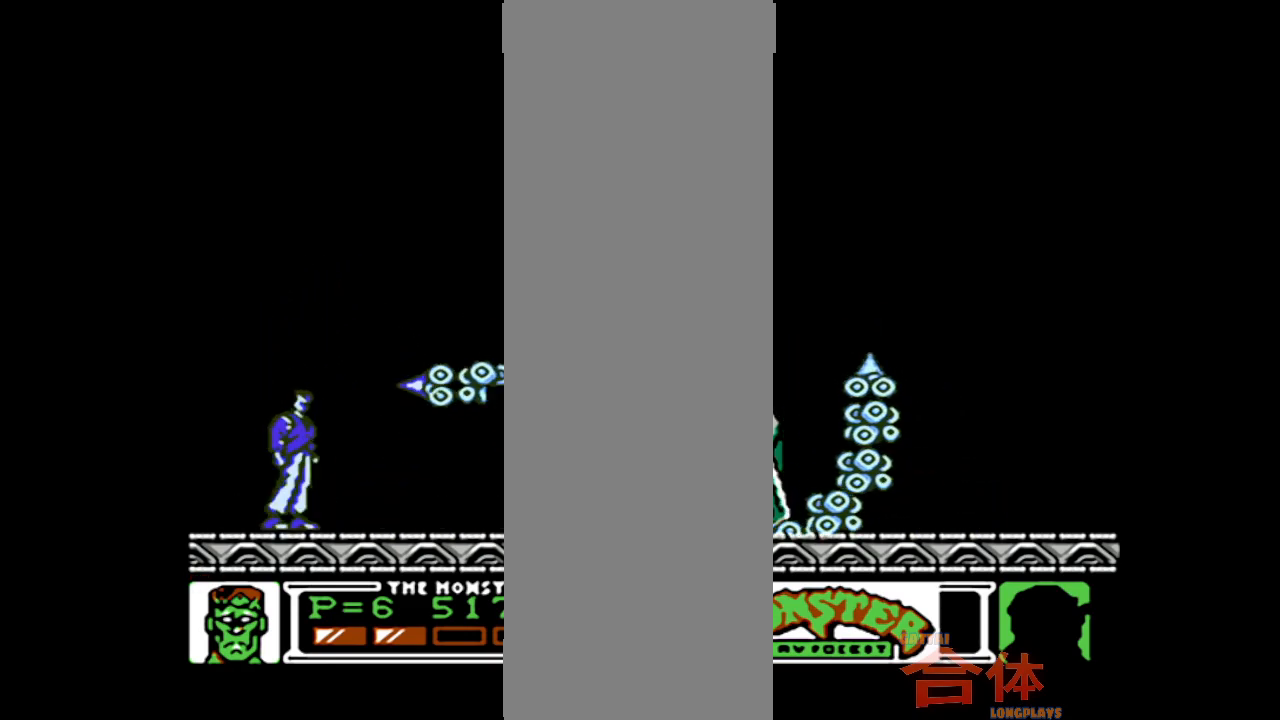
{"buttons": ["CIRCLE"], "events": [[200, "CIRCLE", "down"], [250, "DPAD_RIGHT", "down"], [433, "DPAD_RIGHT", "up"]]}
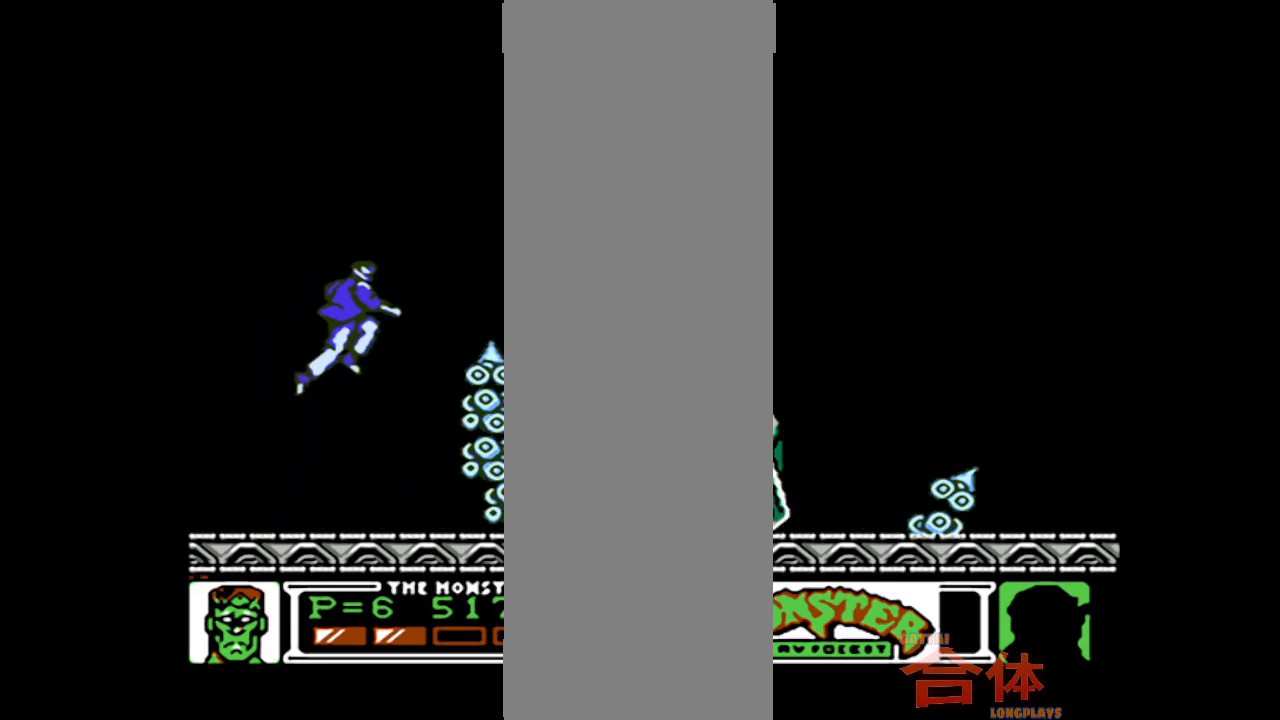
{"buttons": ["DPAD_RIGHT"], "events": [[17, "DPAD_RIGHT", "down"], [117, "CIRCLE", "up"]]}
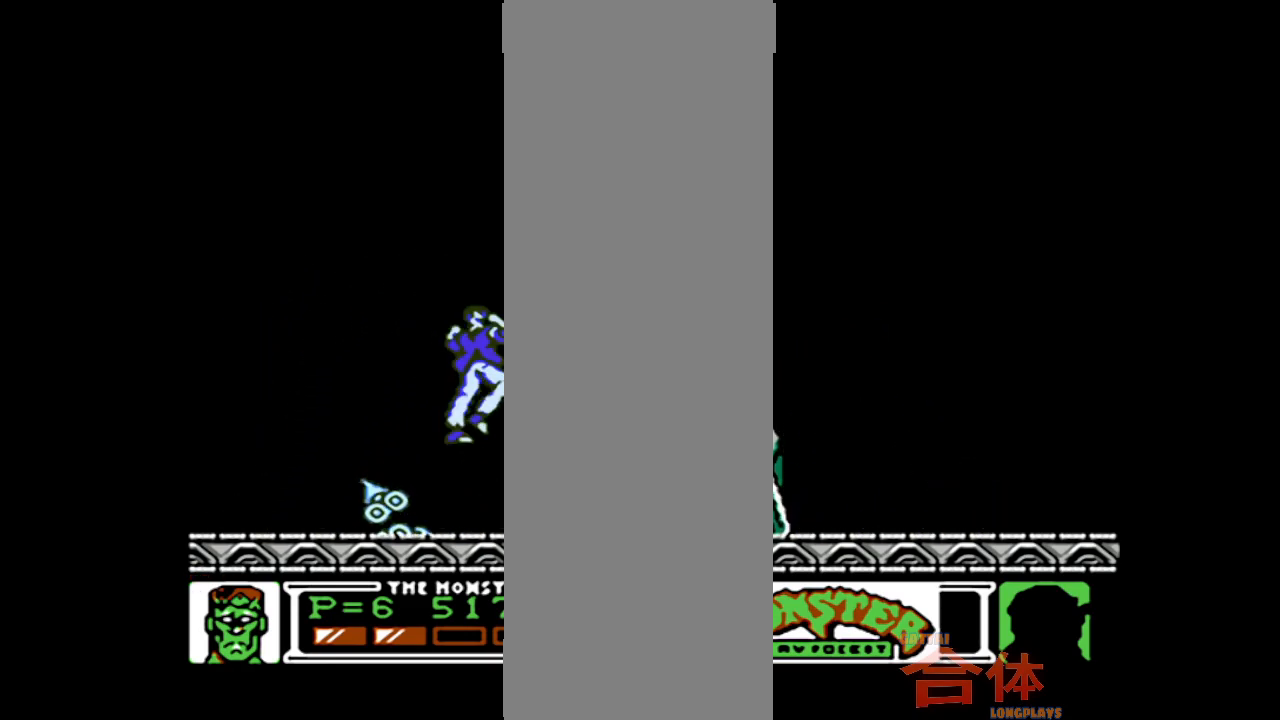
{"buttons": ["CROSS", "DPAD_DOWN"]}
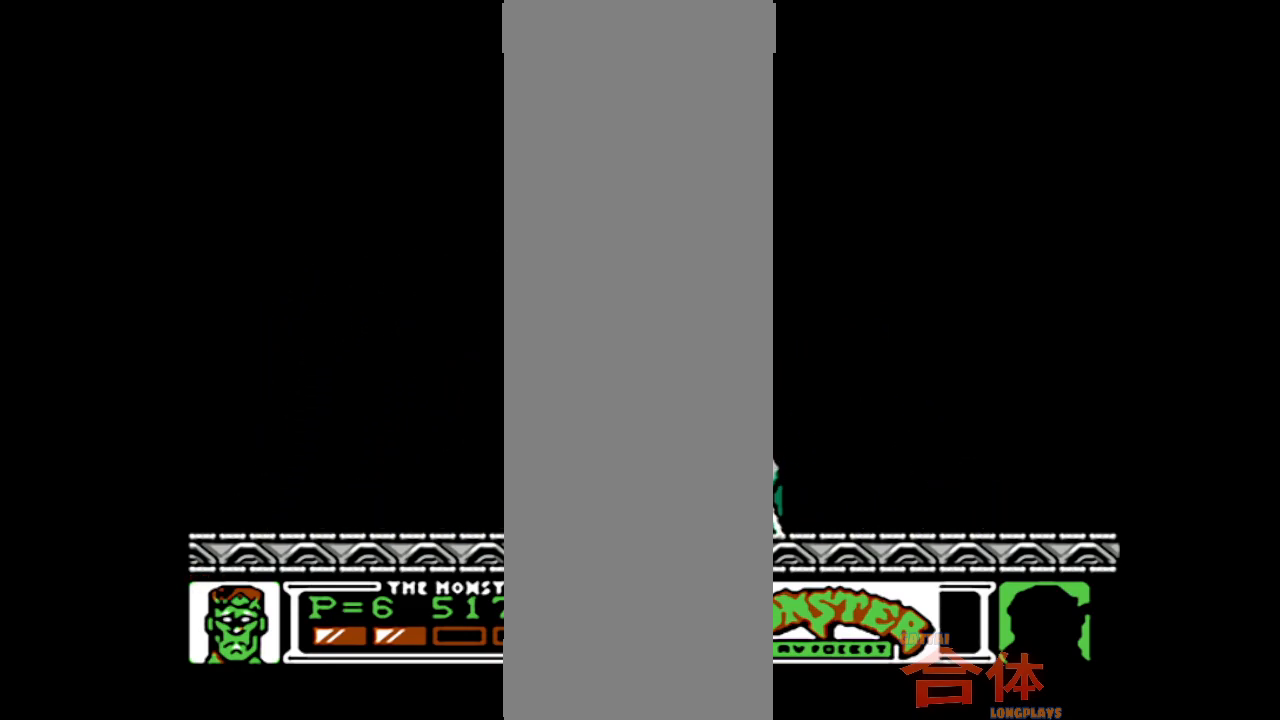
{"buttons": ["CROSS", "DPAD_DOWN"], "events": []}
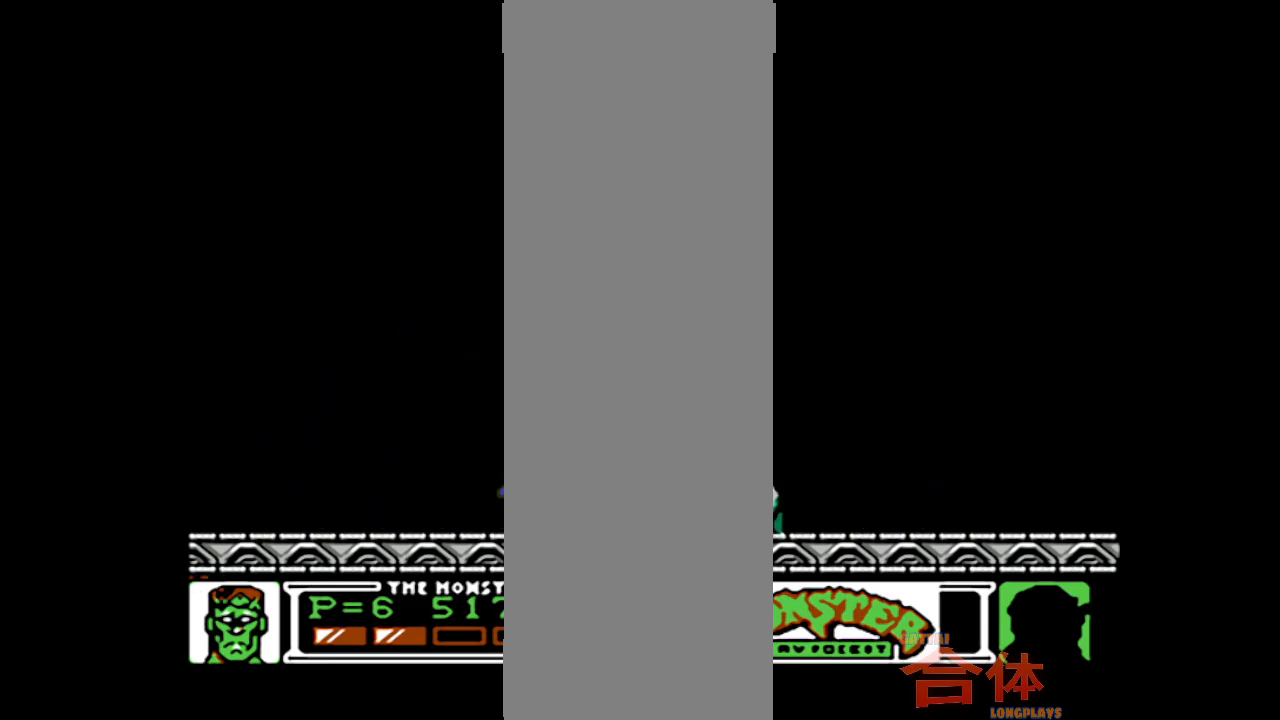
{"buttons": ["DPAD_DOWN"]}
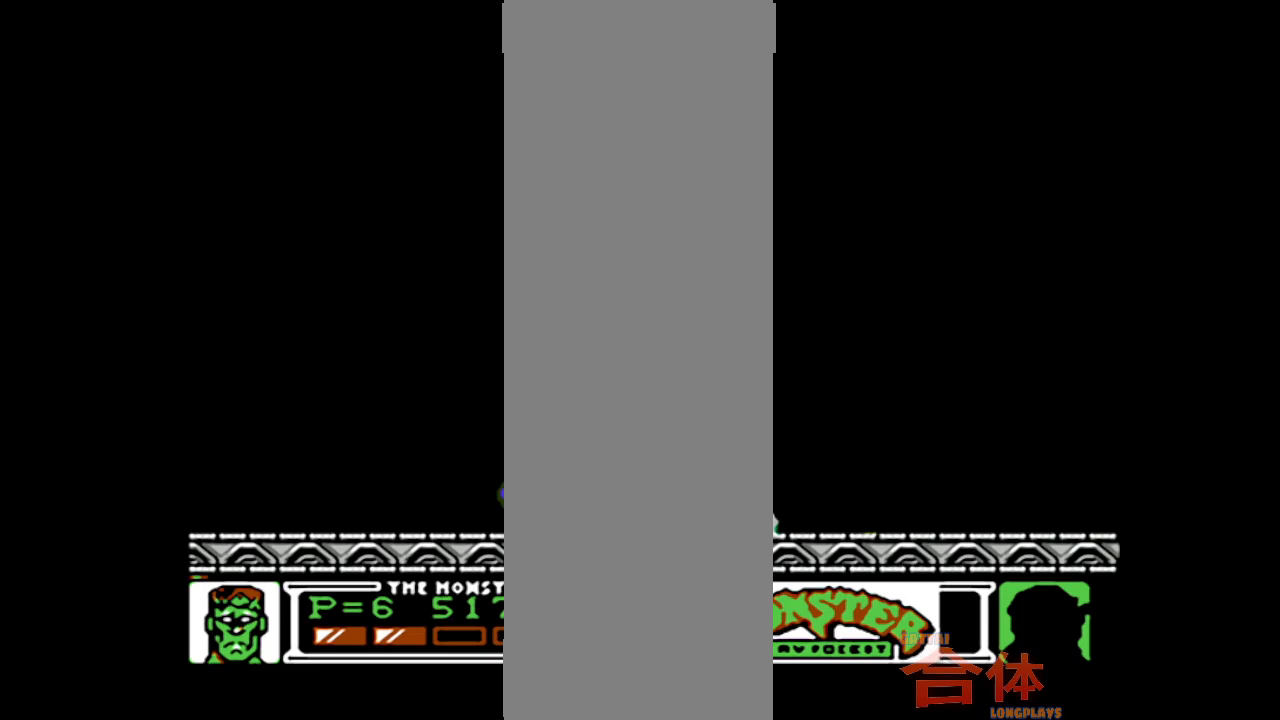
{"buttons": [], "events": [[317, "DPAD_DOWN", "up"]]}
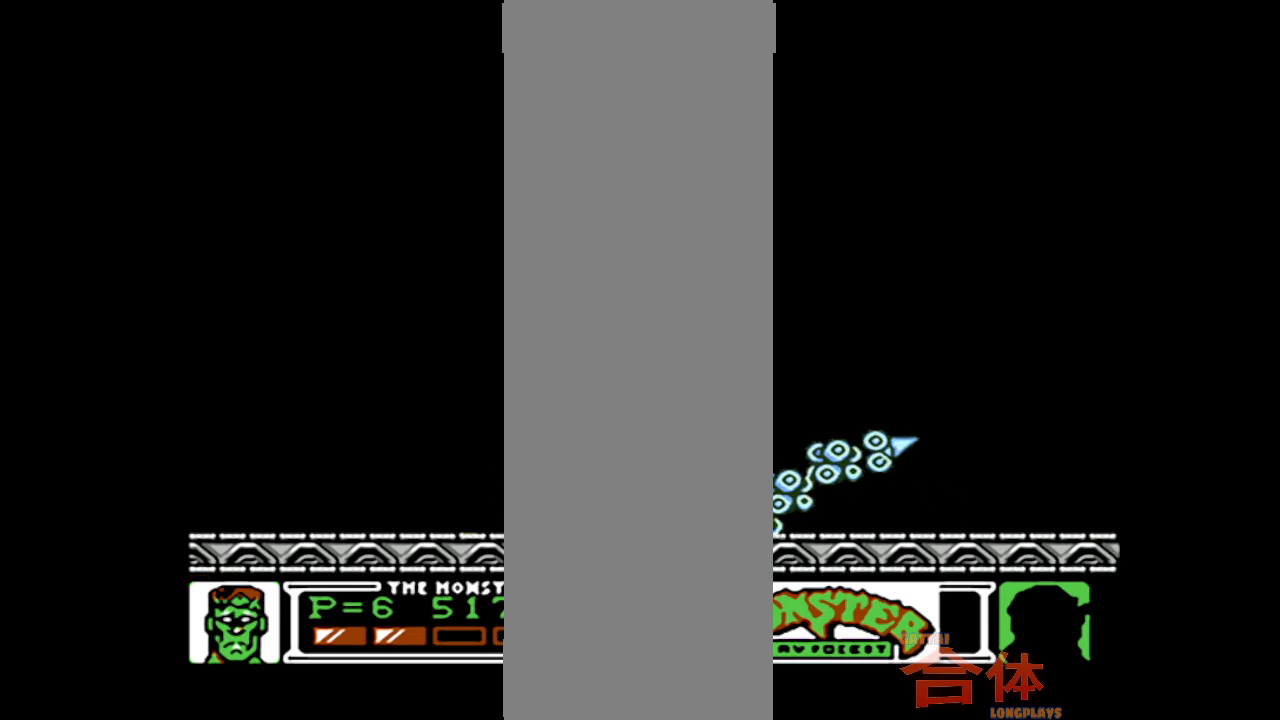
{"buttons": [], "events": [[67, "DPAD_RIGHT", "down"], [367, "DPAD_RIGHT", "up"]]}
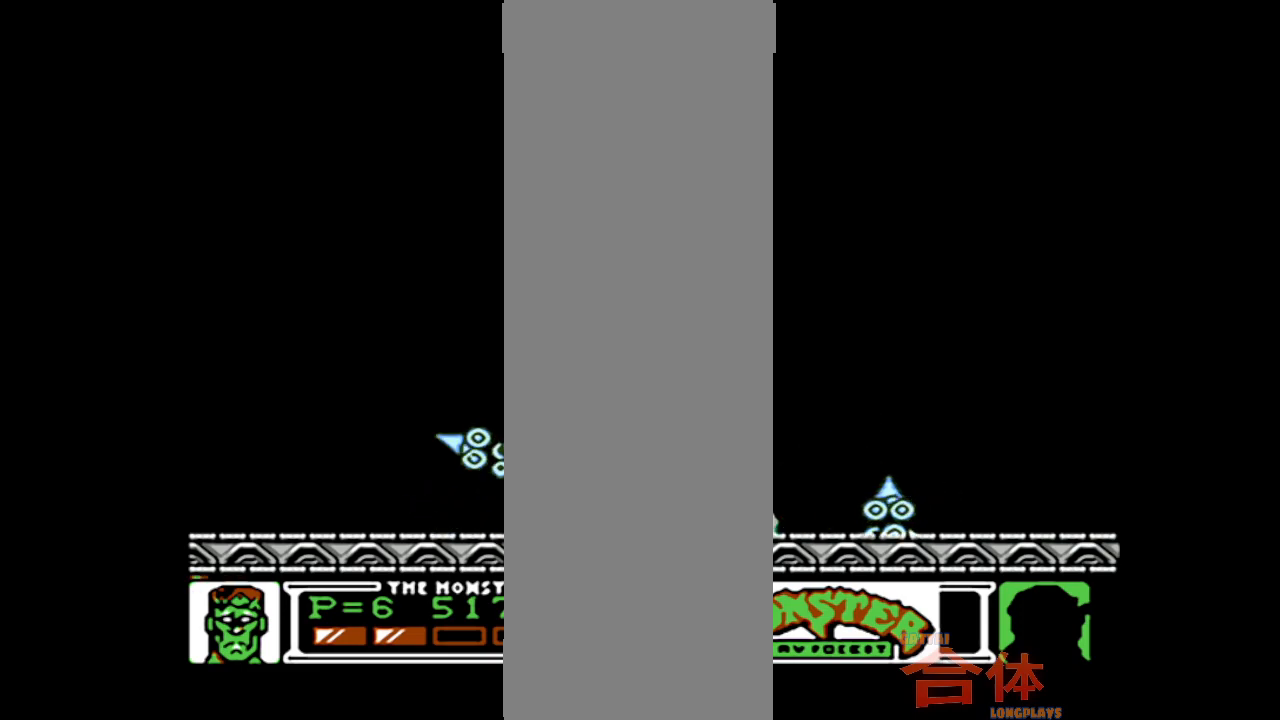
{"buttons": [], "events": []}
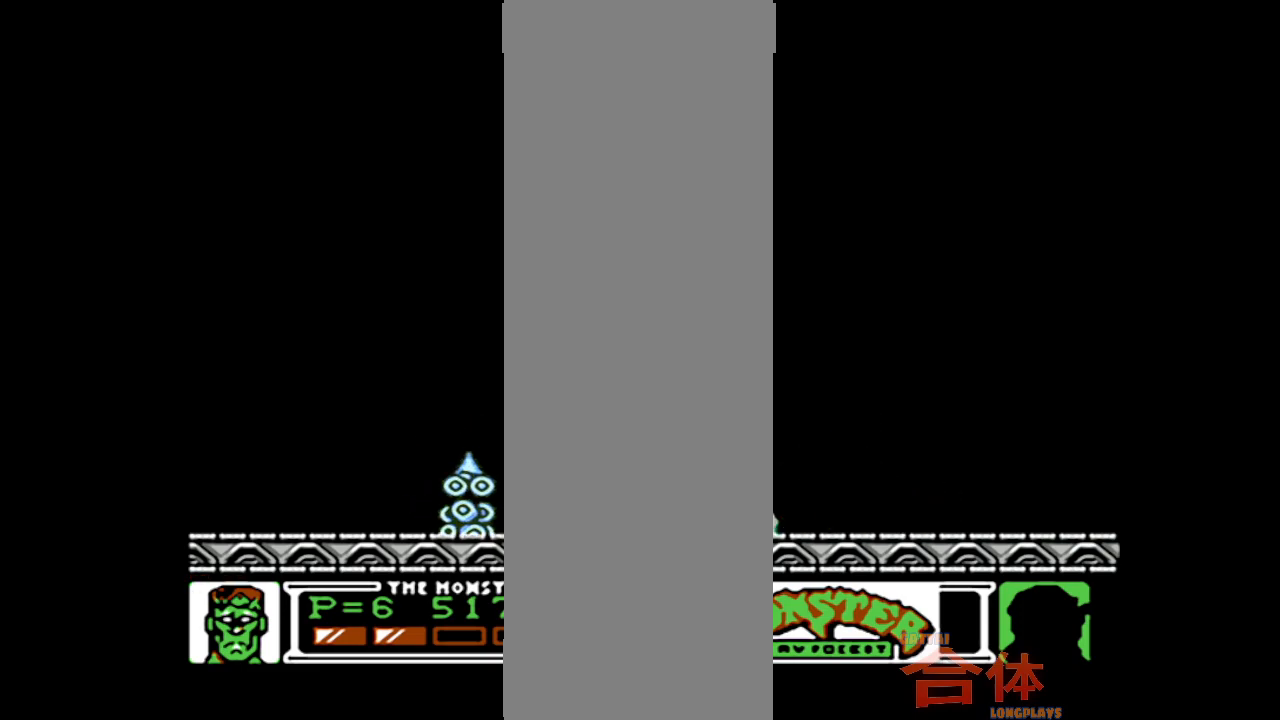
{"buttons": [], "events": []}
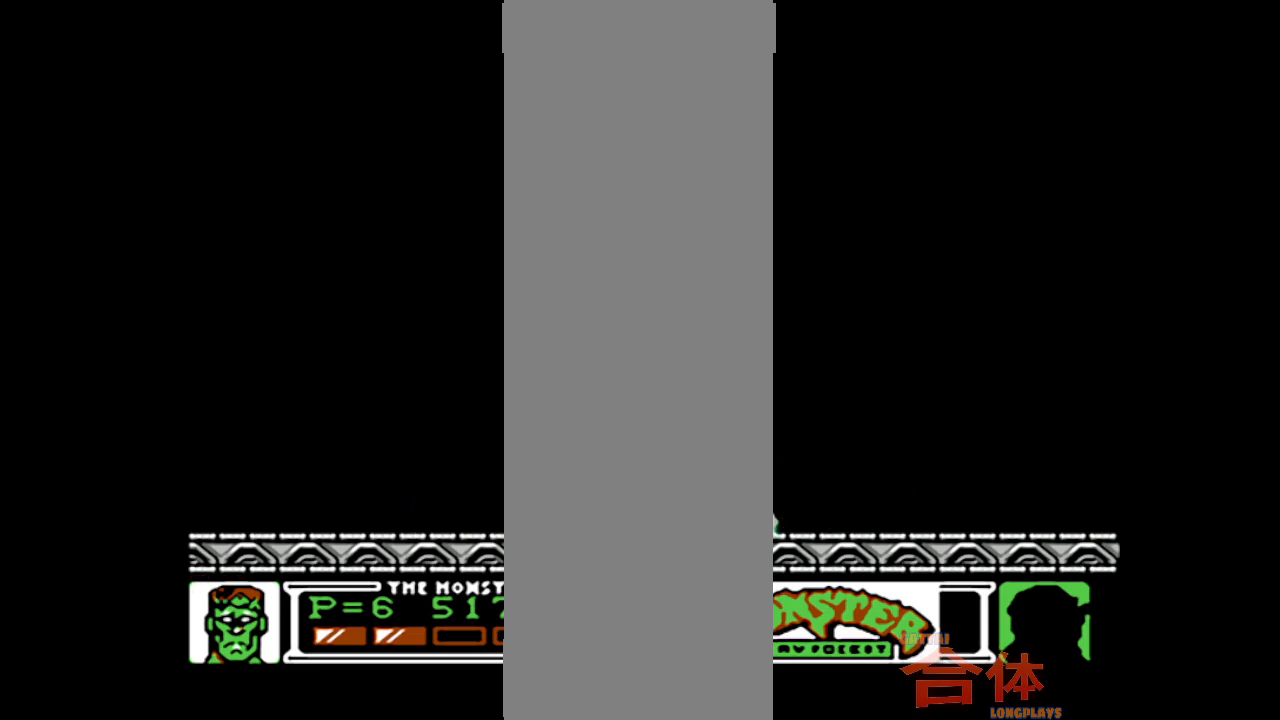
{"buttons": [], "events": []}
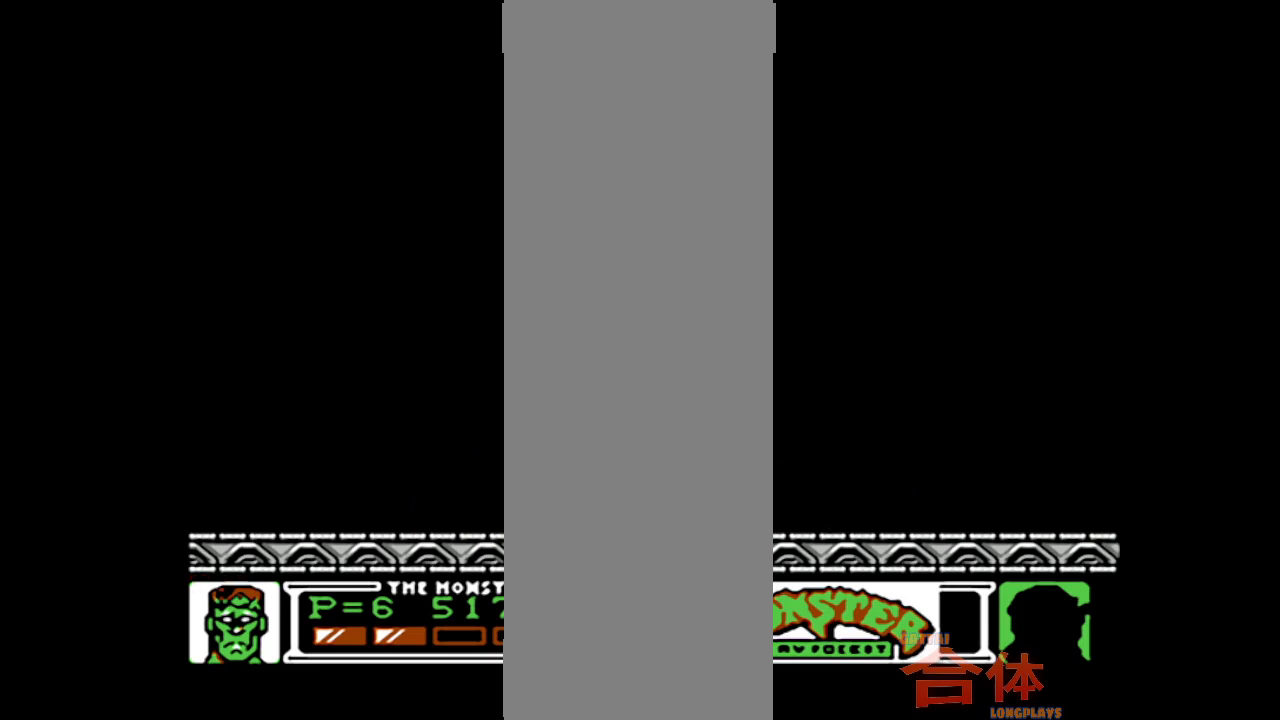
{"buttons": ["DPAD_RIGHT"], "events": [[433, "DPAD_RIGHT", "down"]]}
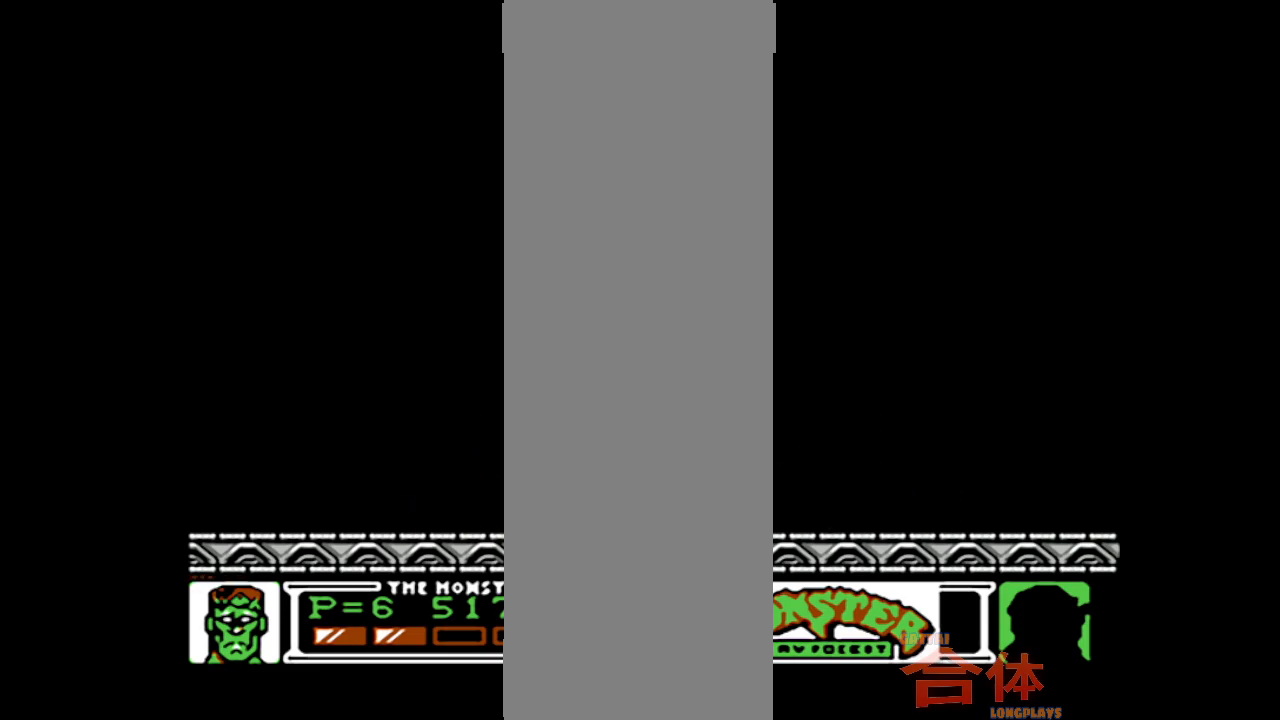
{"buttons": ["DPAD_LEFT"], "events": [[350, "DPAD_RIGHT", "up"], [500, "DPAD_LEFT", "down"]]}
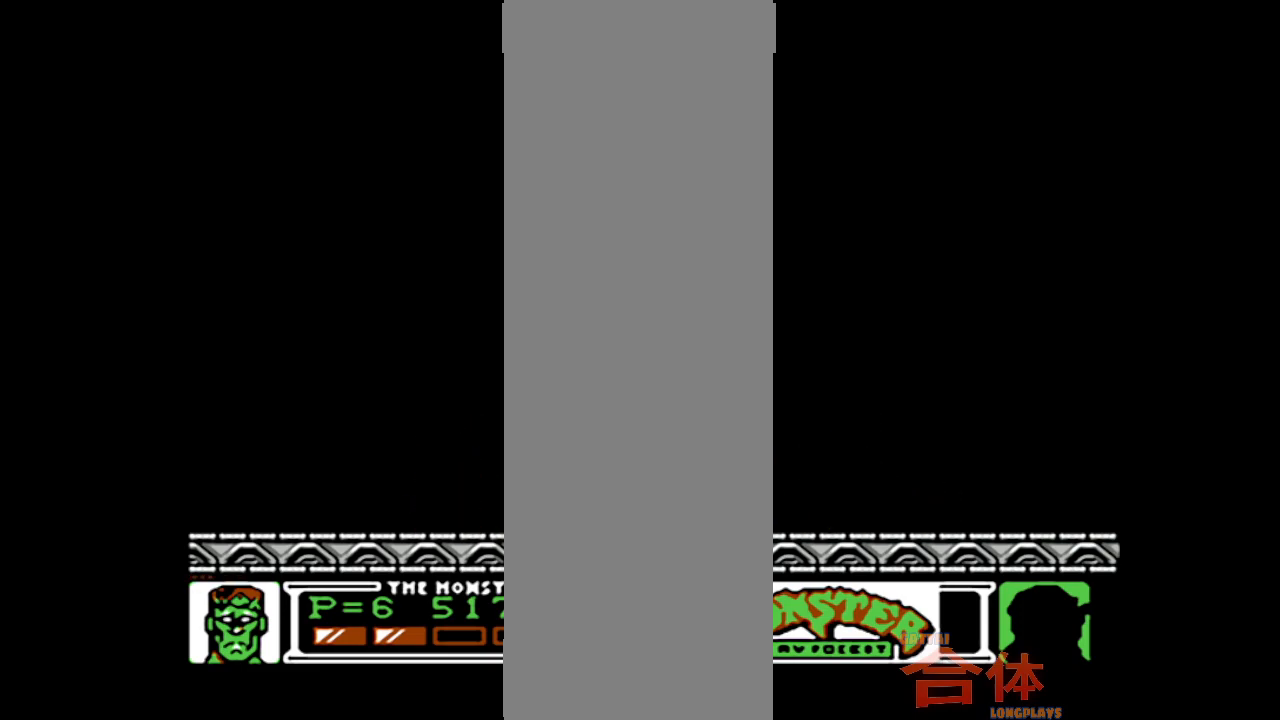
{"buttons": ["DPAD_LEFT"], "events": []}
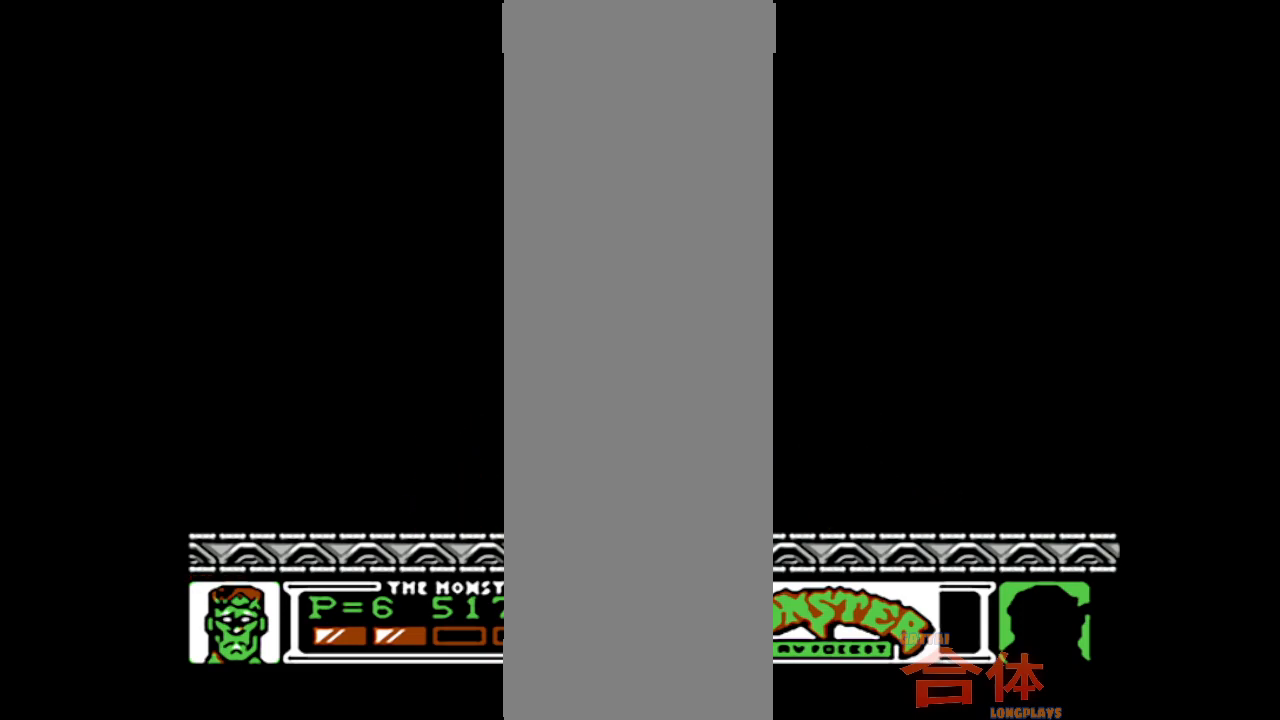
{"buttons": ["DPAD_RIGHT"], "events": [[83, "DPAD_LEFT", "up"], [367, "DPAD_RIGHT", "down"]]}
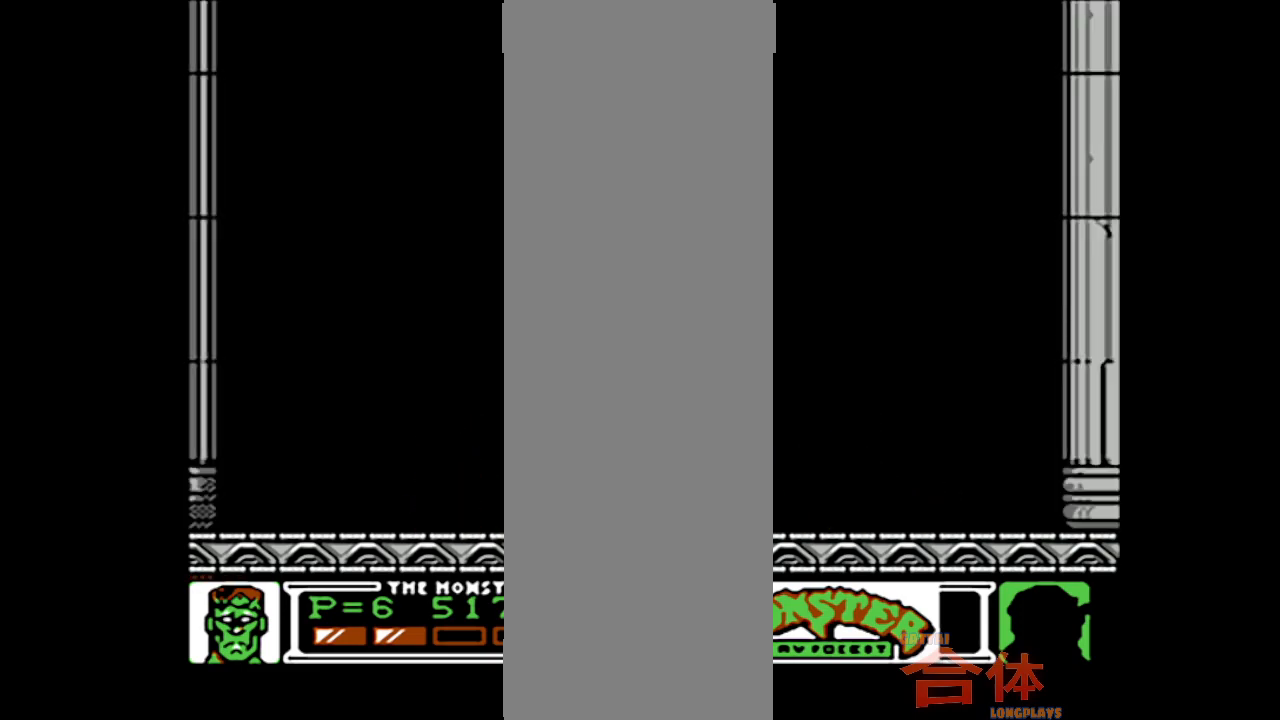
{"buttons": ["DPAD_LEFT"], "events": [[383, "DPAD_RIGHT", "up"], [450, "DPAD_LEFT", "down"]]}
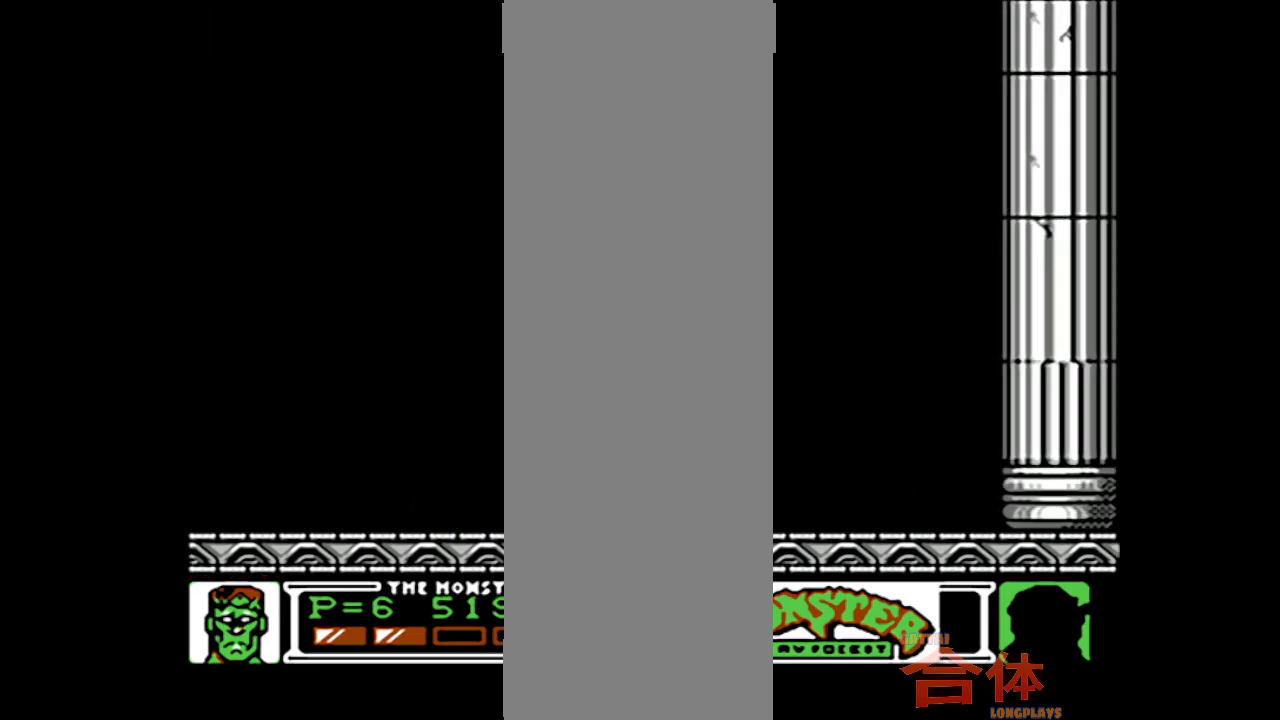
{"buttons": ["DPAD_RIGHT"], "events": [[50, "DPAD_LEFT", "up"], [50, "DPAD_RIGHT", "down"]]}
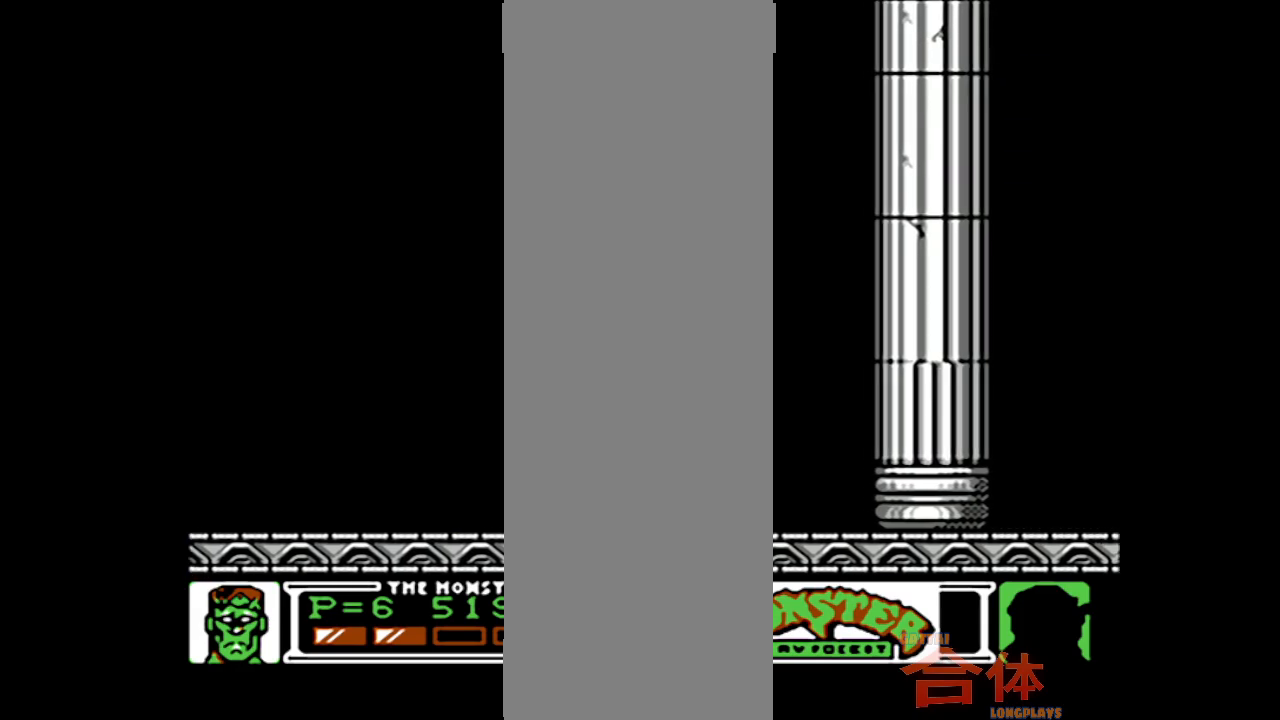
{"buttons": ["DPAD_RIGHT"], "events": []}
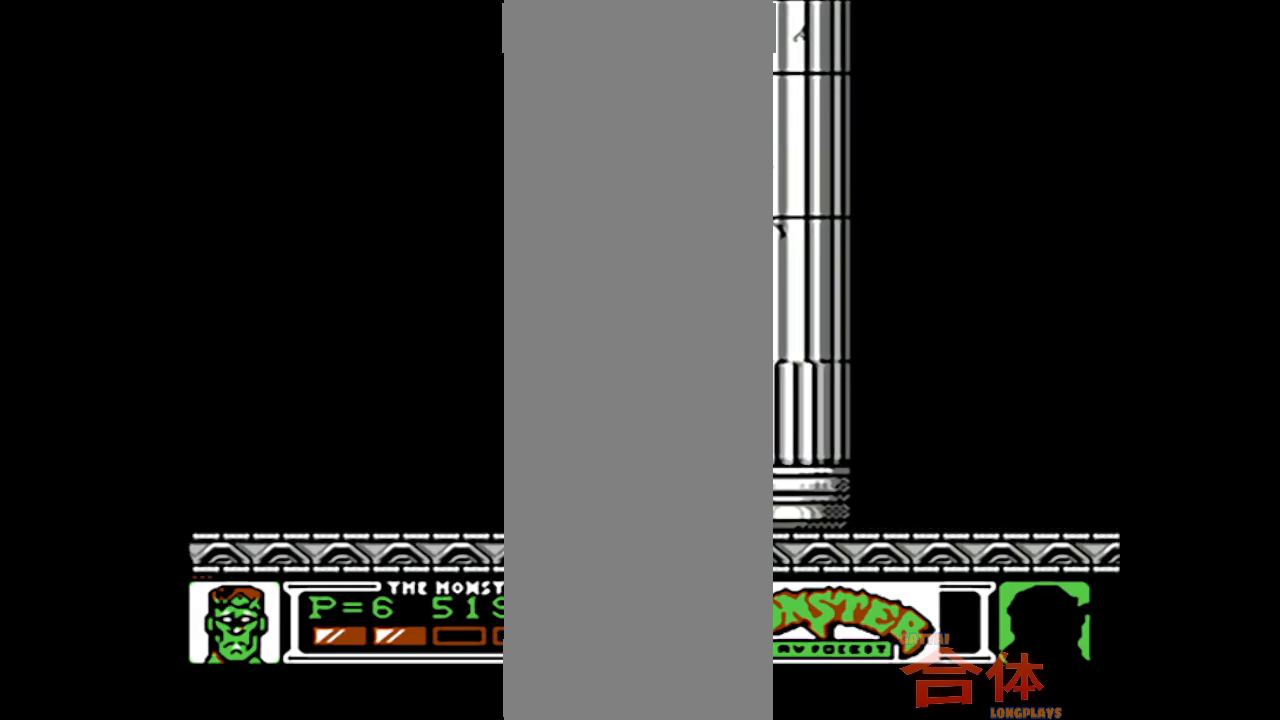
{"buttons": ["DPAD_RIGHT"], "events": []}
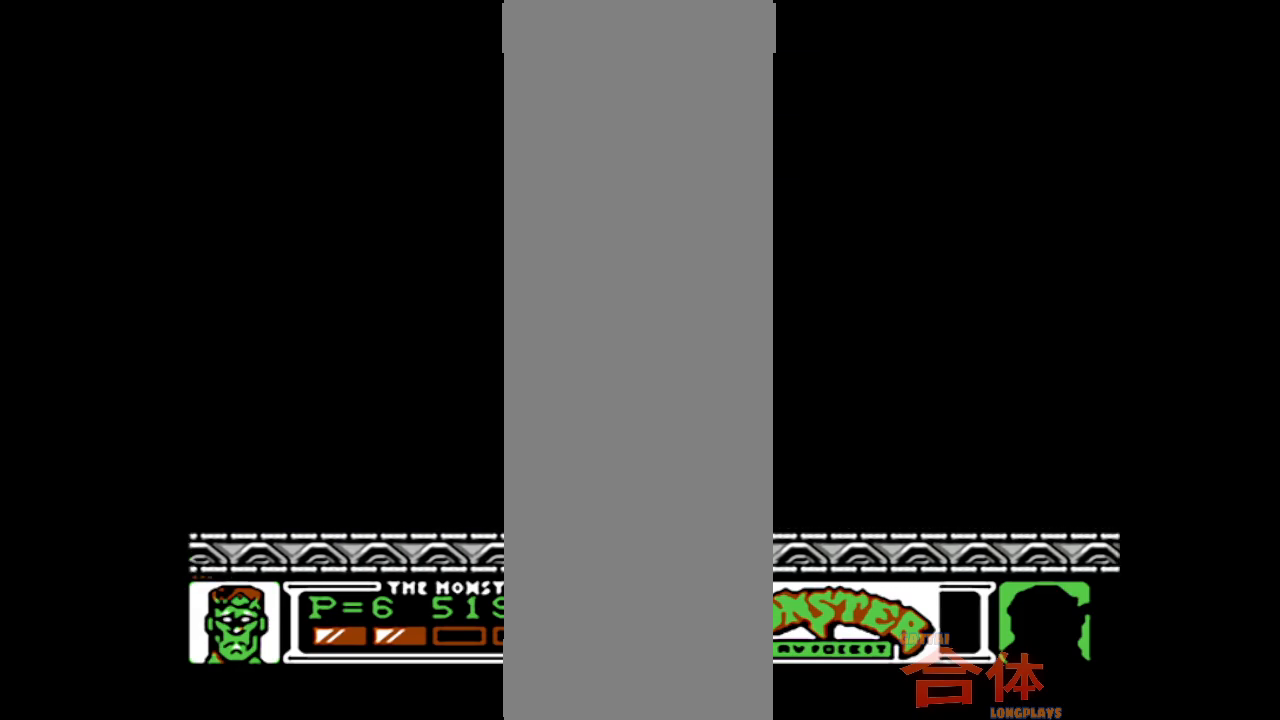
{"buttons": ["DPAD_RIGHT"], "events": []}
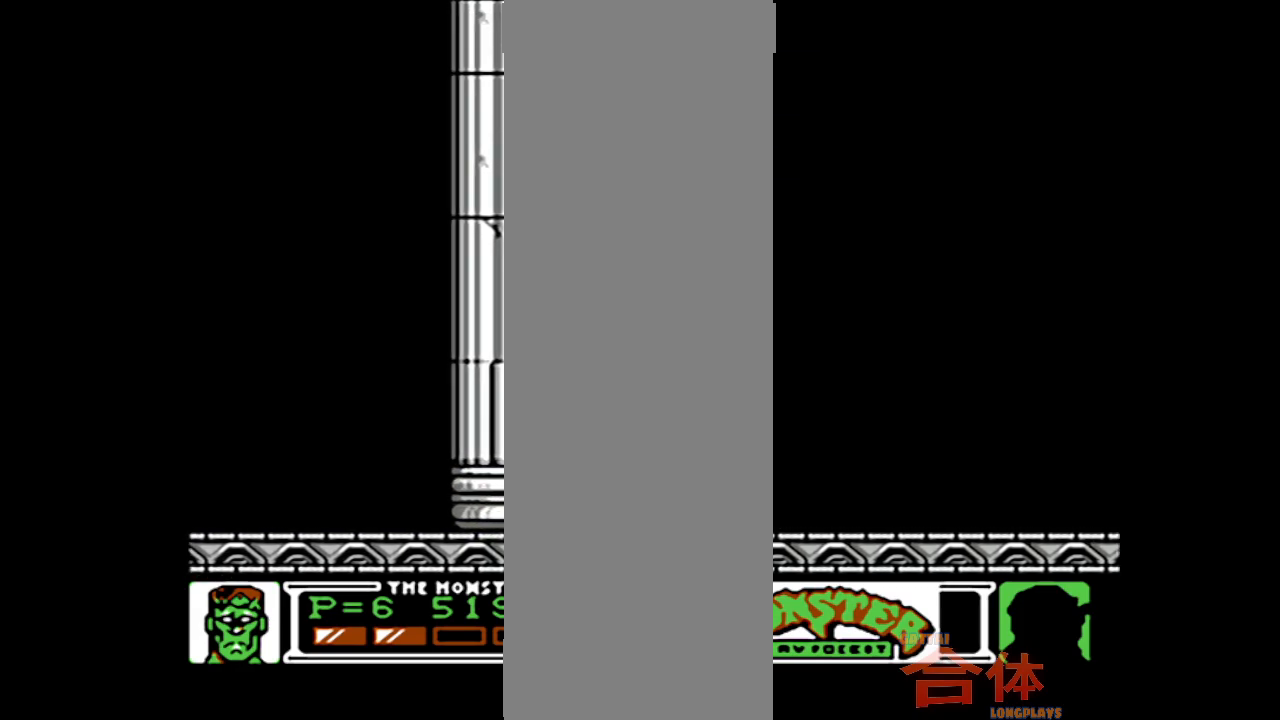
{"buttons": ["DPAD_RIGHT"], "events": []}
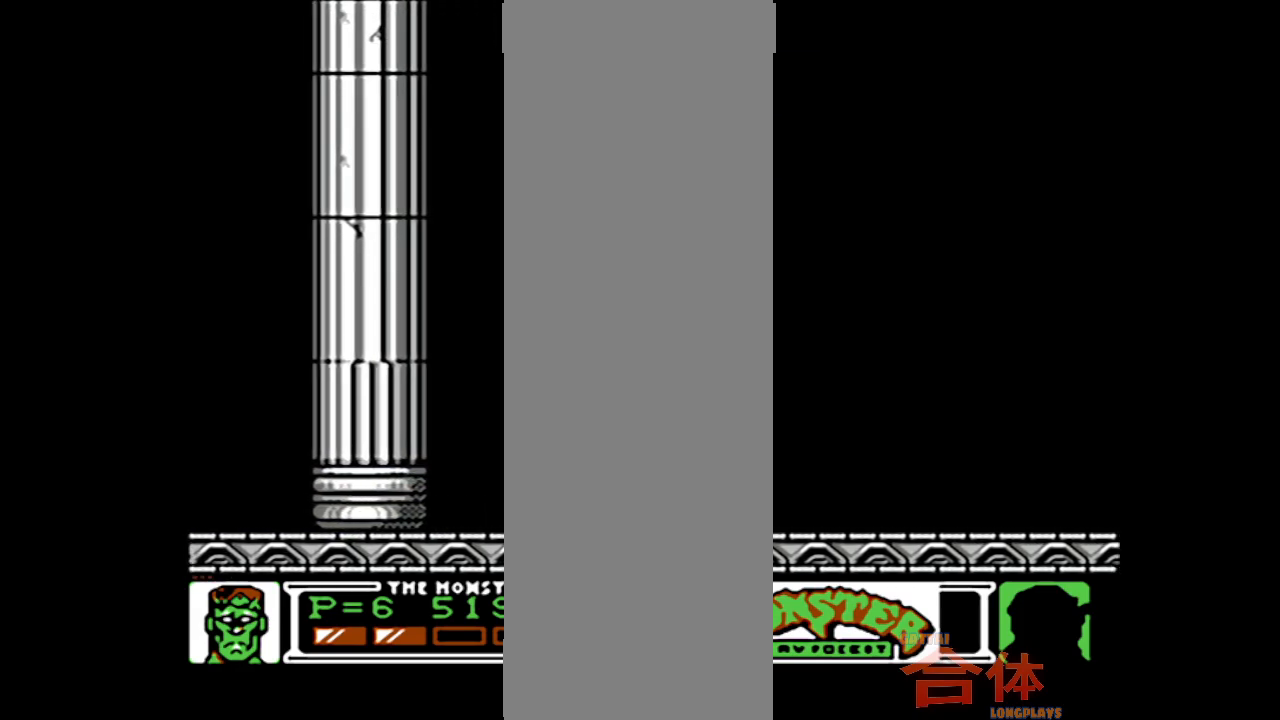
{"buttons": ["DPAD_RIGHT"], "events": []}
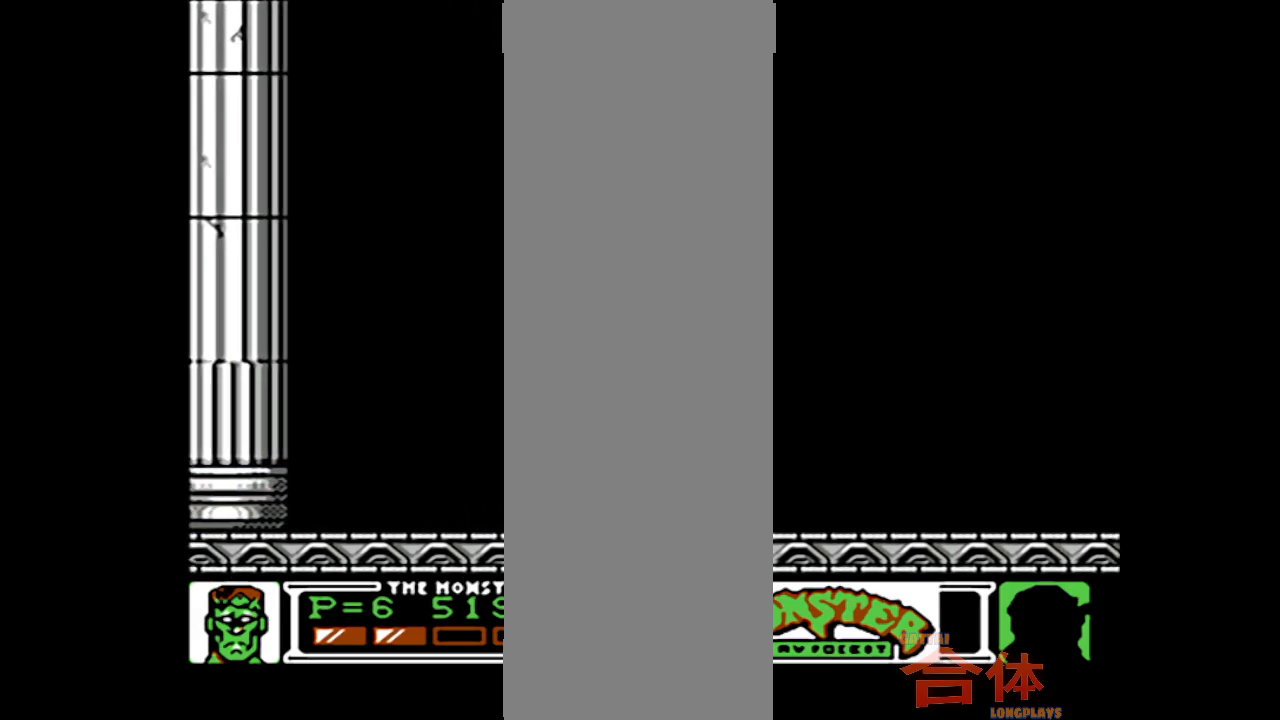
{"buttons": ["DPAD_RIGHT"], "events": []}
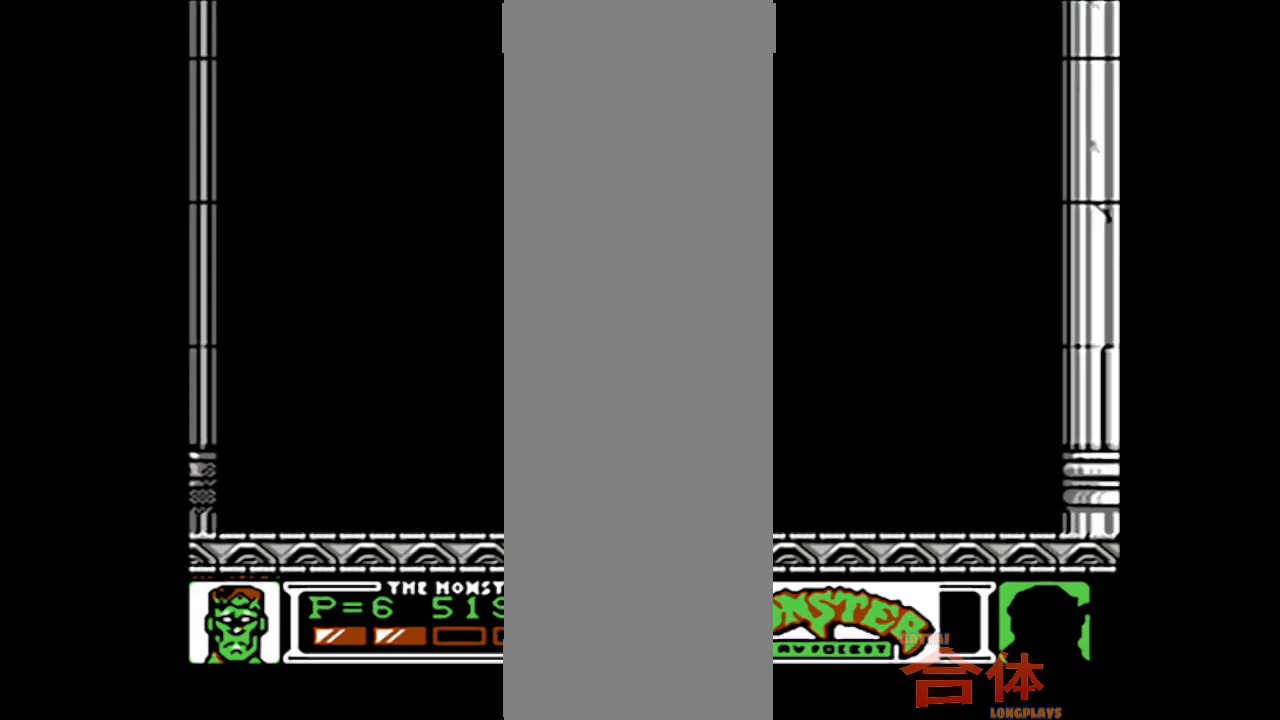
{"buttons": ["DPAD_LEFT"], "events": [[67, "DPAD_RIGHT", "up"], [117, "DPAD_LEFT", "down"]]}
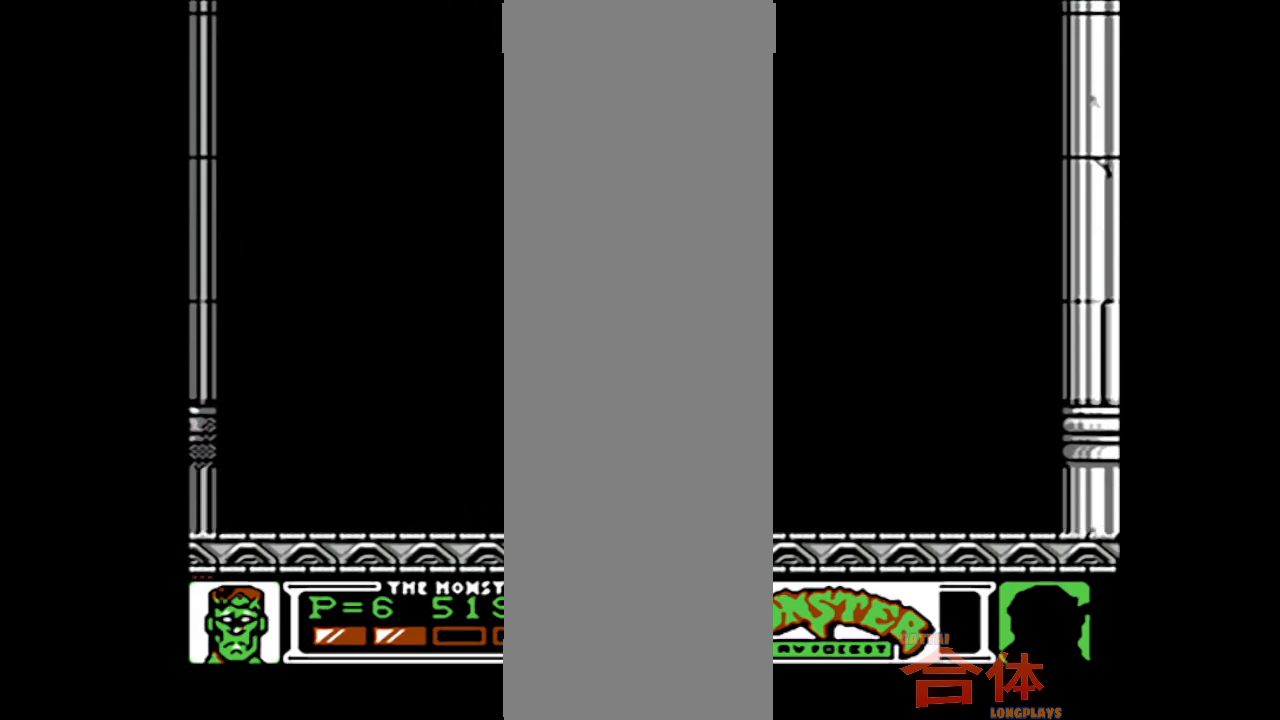
{"buttons": ["DPAD_LEFT"], "events": [[33, "DPAD_LEFT", "up"], [317, "DPAD_LEFT", "down"]]}
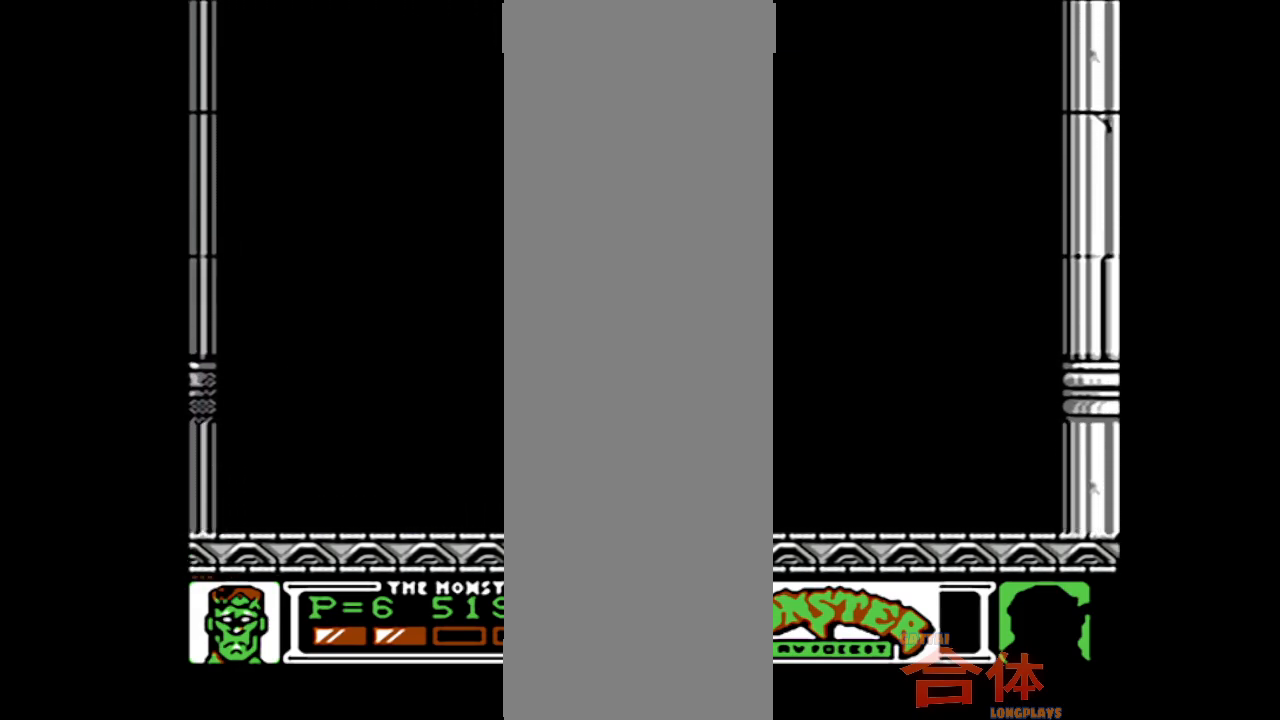
{"buttons": [], "events": [[300, "DPAD_LEFT", "up"]]}